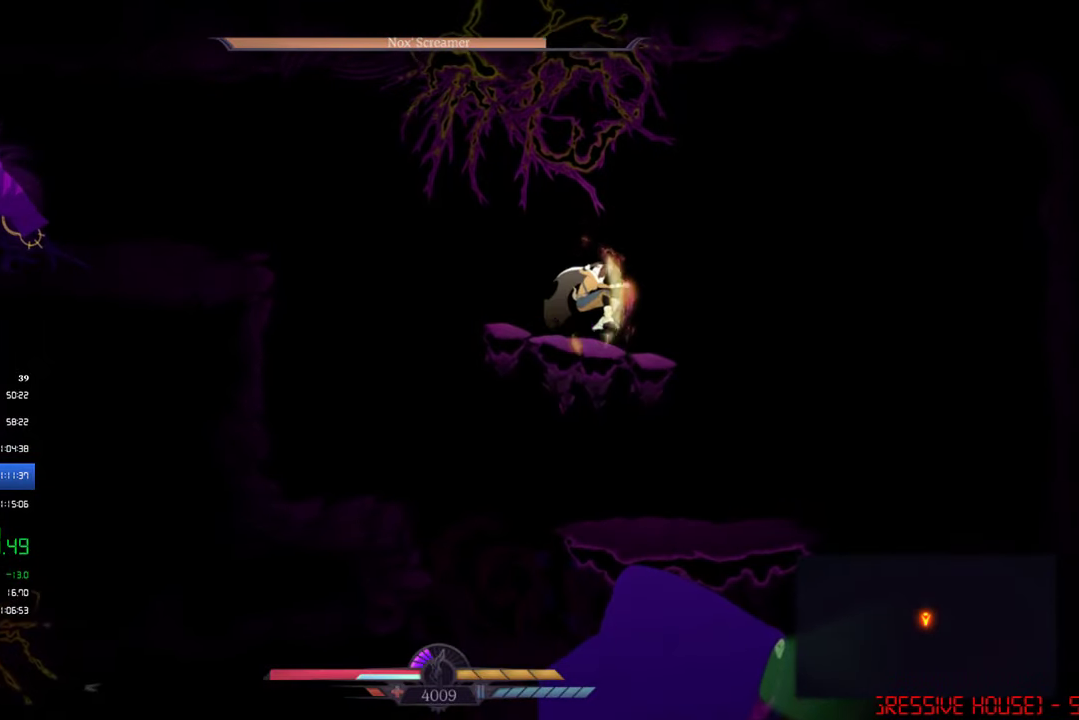
Gameplay with a controller (PlayStation layout); each line is a JSON object with the inputs held at the frame after it. "events" lists button and stick changes between this image and that frame as [ms after this image, input, new state], when the widget could be followed in between. Not read: R3 right_stick.
{"buttons": ["CROSS", "SQUARE", "DPAD_DOWN"], "left_stick": "center", "events": [[16, "SQUARE", "down"]]}
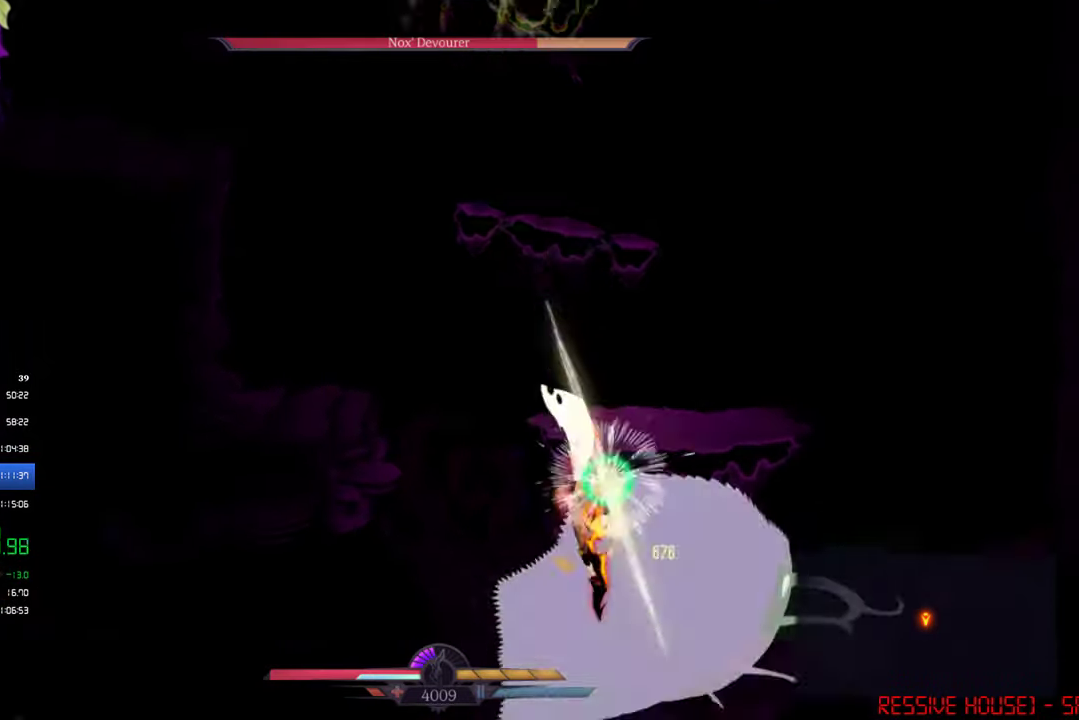
{"buttons": ["SQUARE"], "left_stick": "center", "events": [[66, "DPAD_DOWN", "up"], [66, "SQUARE", "up"], [100, "CROSS", "up"], [500, "SQUARE", "down"]]}
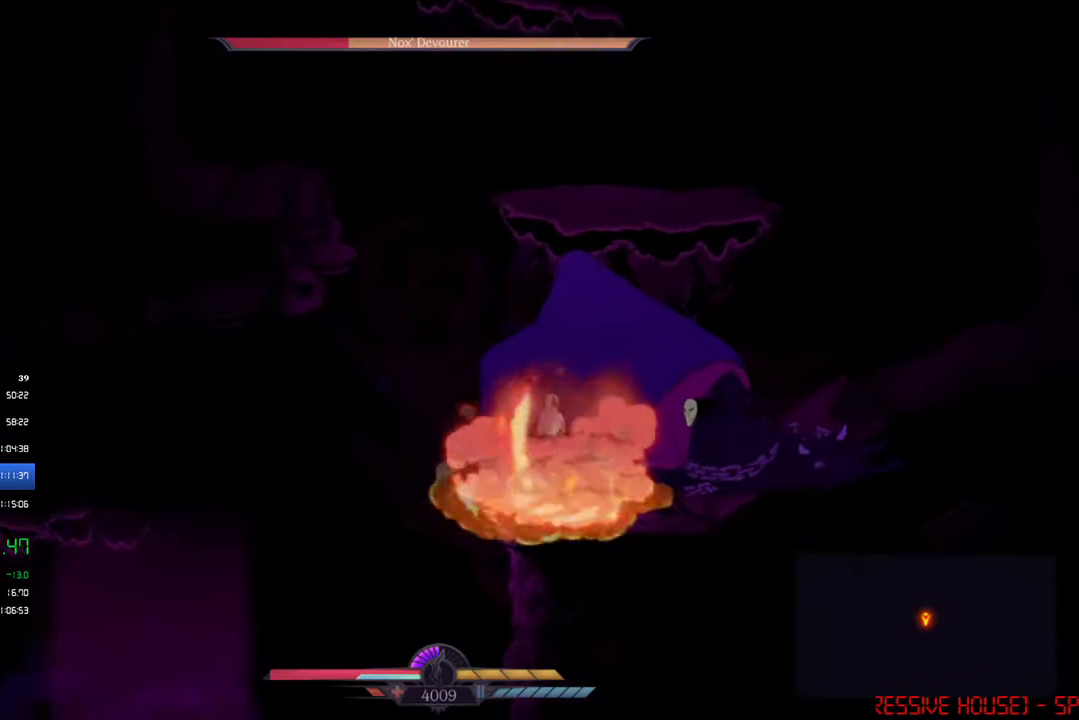
{"buttons": ["CIRCLE"], "left_stick": "center", "events": [[166, "SQUARE", "up"], [216, "SQUARE", "down"], [266, "SQUARE", "up"], [333, "SQUARE", "down"], [383, "SQUARE", "up"], [433, "CIRCLE", "down"]]}
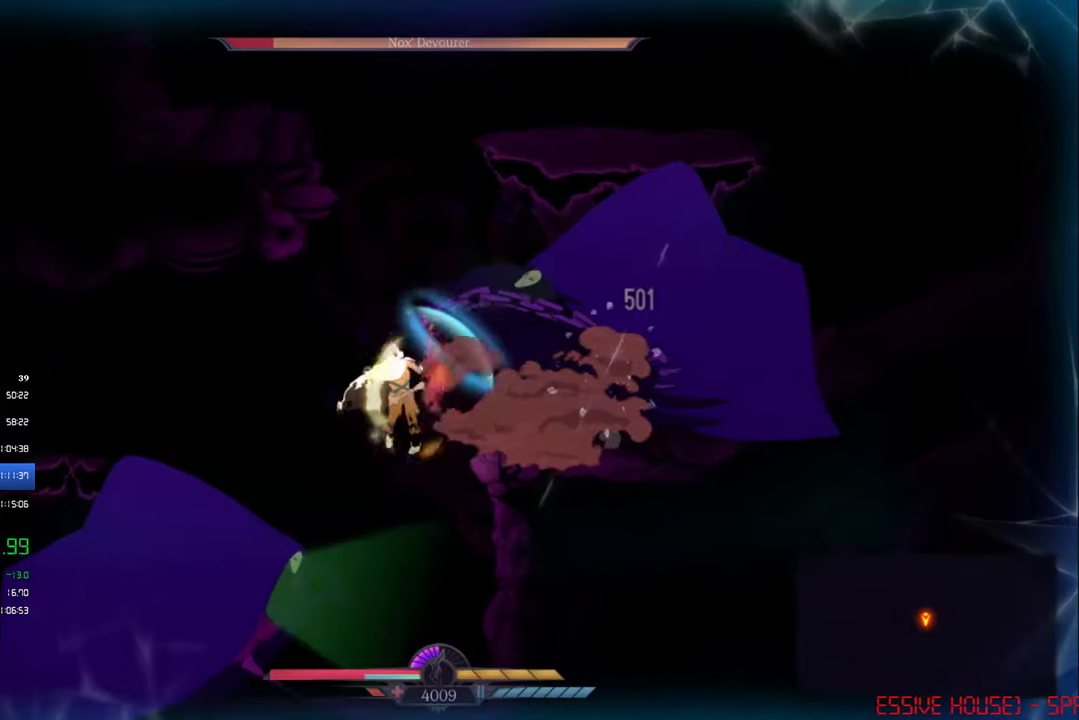
{"buttons": ["CROSS", "DPAD_RIGHT"], "left_stick": "center", "events": [[50, "CIRCLE", "up"], [166, "DPAD_RIGHT", "down"], [300, "CROSS", "down"]]}
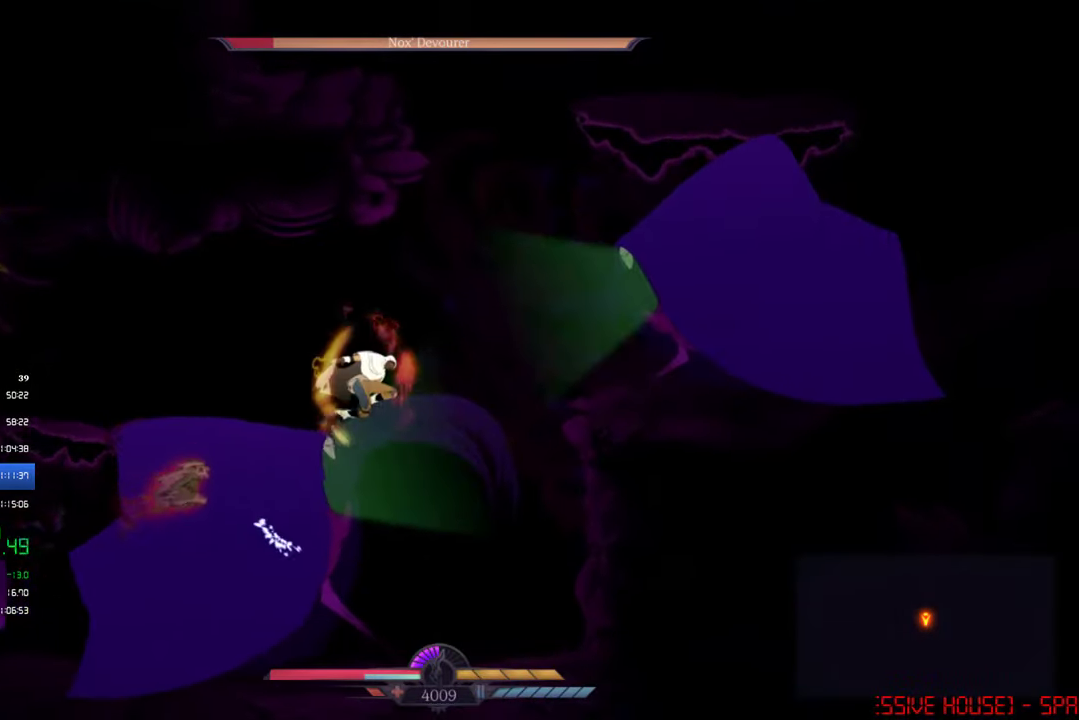
{"buttons": [], "left_stick": "center", "events": [[133, "CROSS", "up"], [216, "SQUARE", "down"], [266, "SQUARE", "up"], [350, "SQUARE", "down"], [366, "DPAD_RIGHT", "up"], [500, "SQUARE", "up"]]}
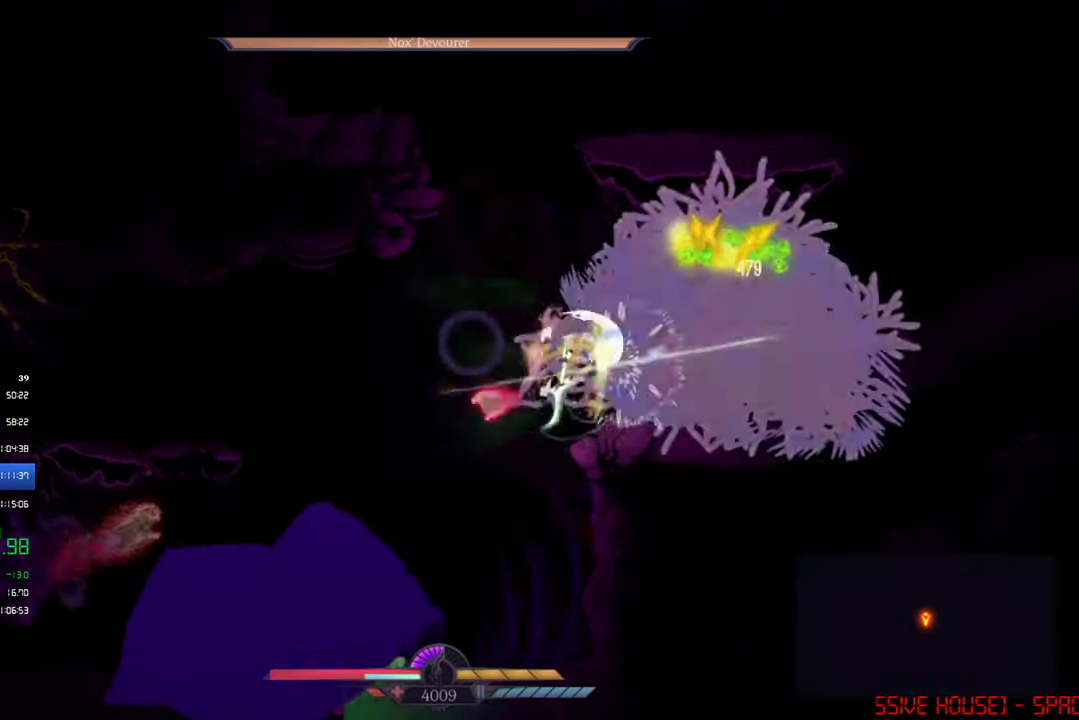
{"buttons": ["CIRCLE", "DPAD_LEFT"], "left_stick": "center", "events": [[83, "SQUARE", "down"], [166, "SQUARE", "up"], [283, "DPAD_LEFT", "down"], [450, "CIRCLE", "down"]]}
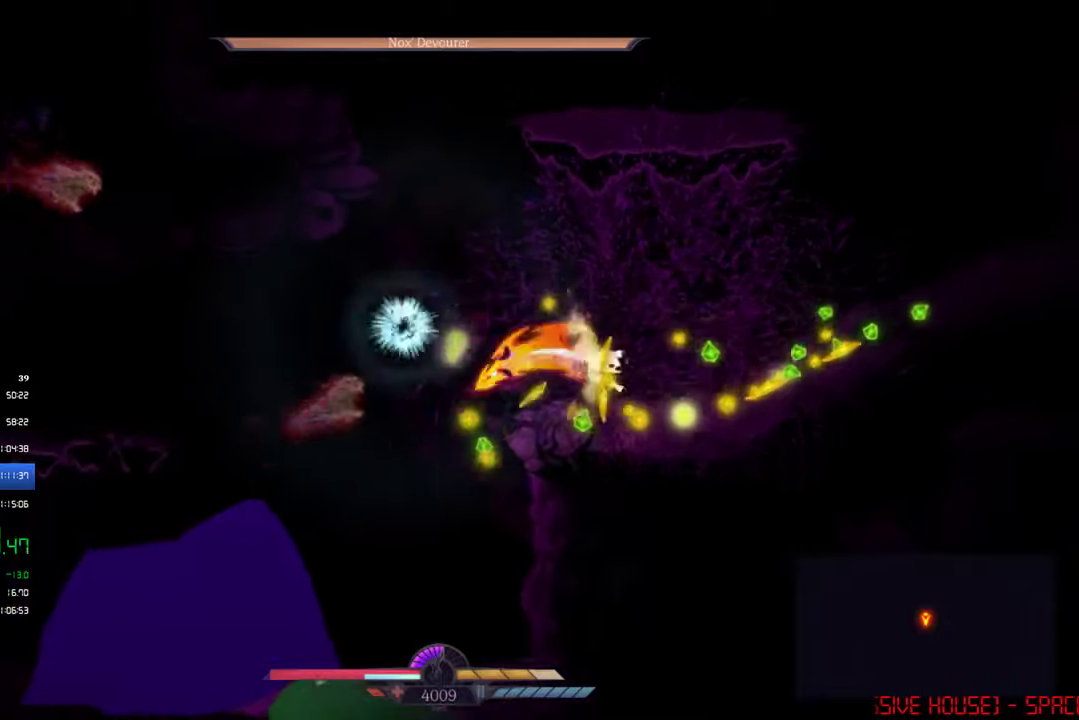
{"buttons": [], "left_stick": "center", "events": [[33, "CIRCLE", "up"], [83, "DPAD_LEFT", "up"], [183, "DPAD_DOWN", "down"], [183, "SQUARE", "down"], [450, "DPAD_DOWN", "up"], [483, "SQUARE", "up"]]}
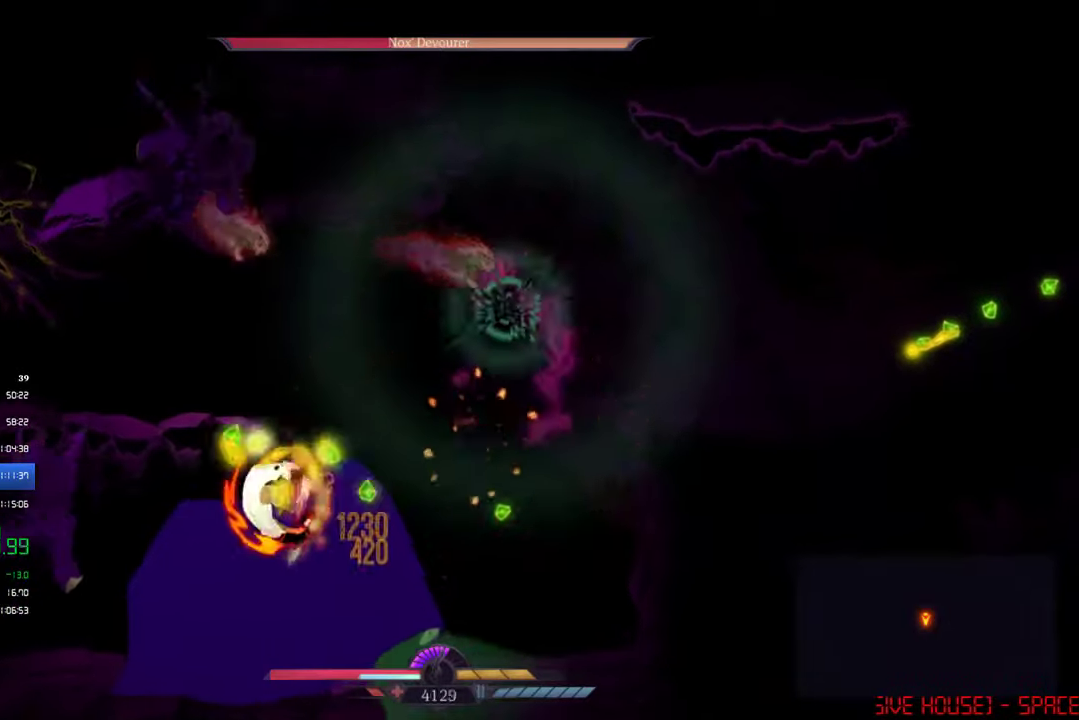
{"buttons": [], "left_stick": "center", "events": []}
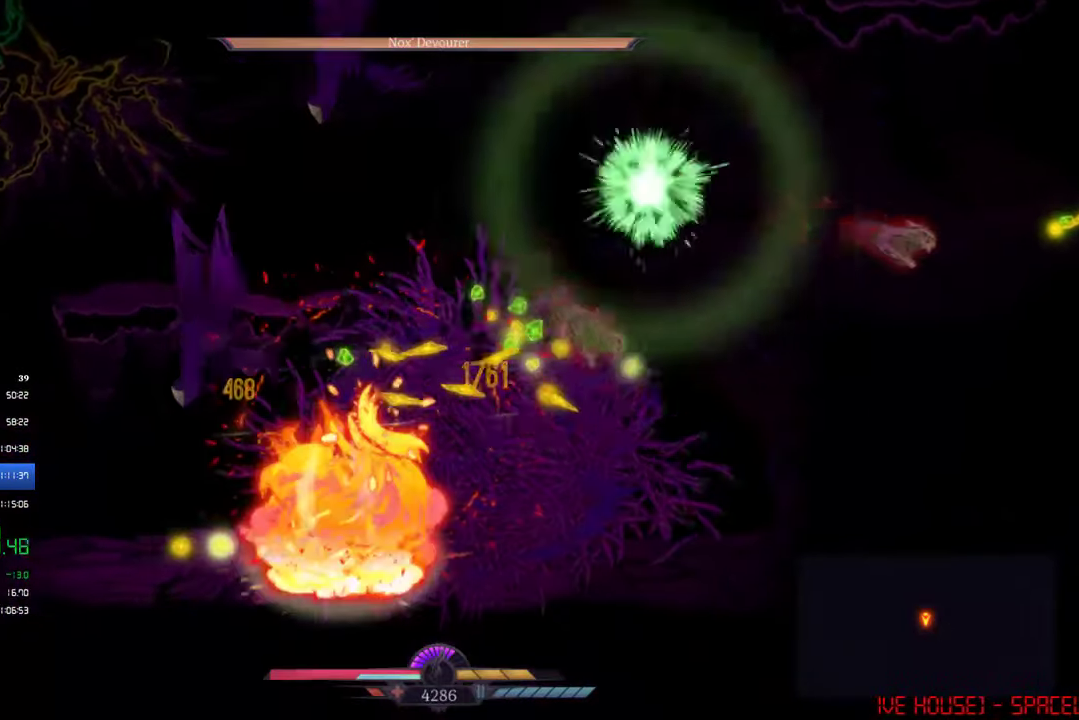
{"buttons": [], "left_stick": "center", "events": [[217, "DPAD_UP", "down"], [250, "SQUARE", "down"], [317, "DPAD_UP", "up"], [350, "SQUARE", "up"]]}
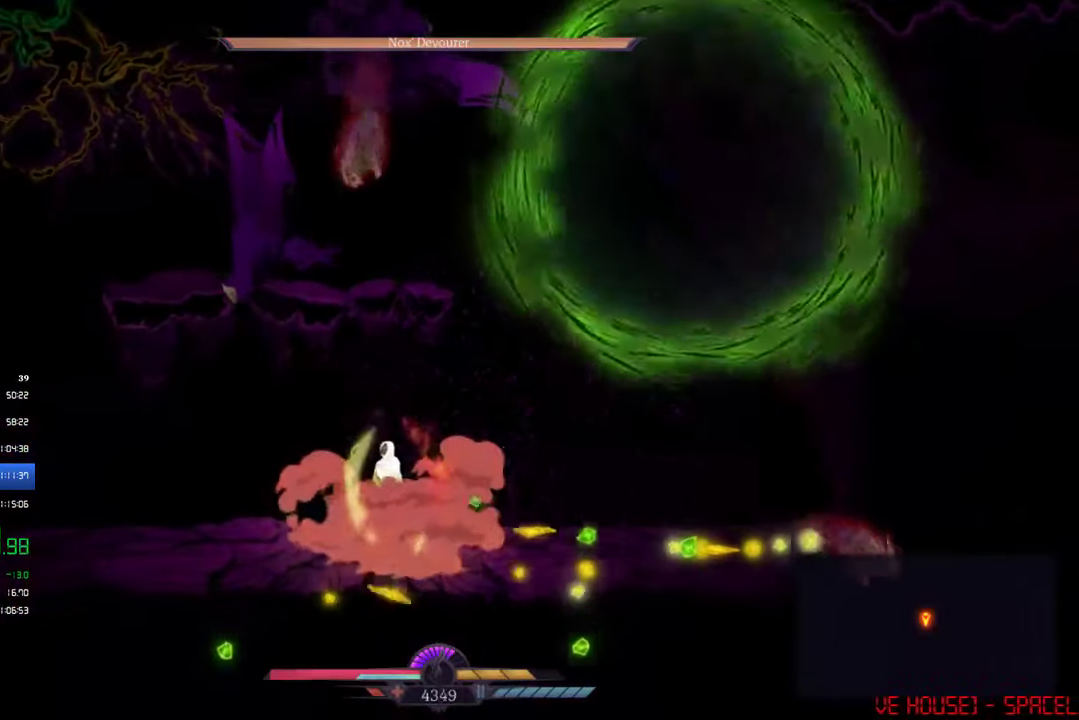
{"buttons": [], "left_stick": "center", "events": [[100, "DPAD_UP", "down"], [100, "SQUARE", "down"], [217, "DPAD_UP", "up"], [217, "SQUARE", "up"]]}
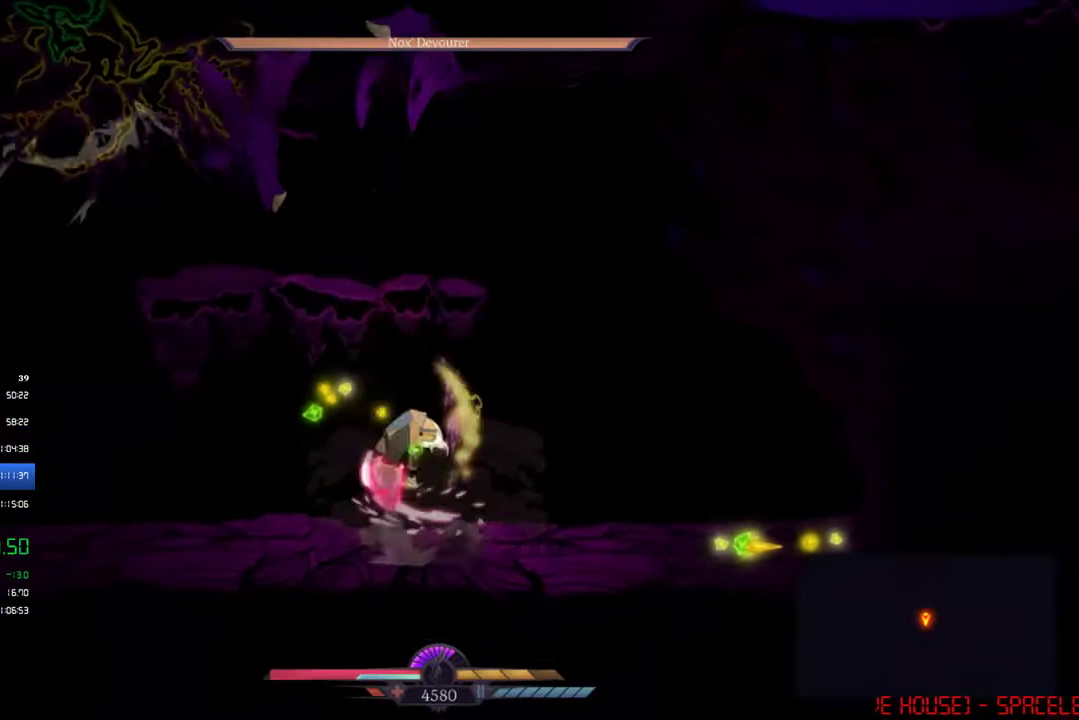
{"buttons": ["DPAD_LEFT"], "left_stick": "center", "events": [[317, "DPAD_LEFT", "down"]]}
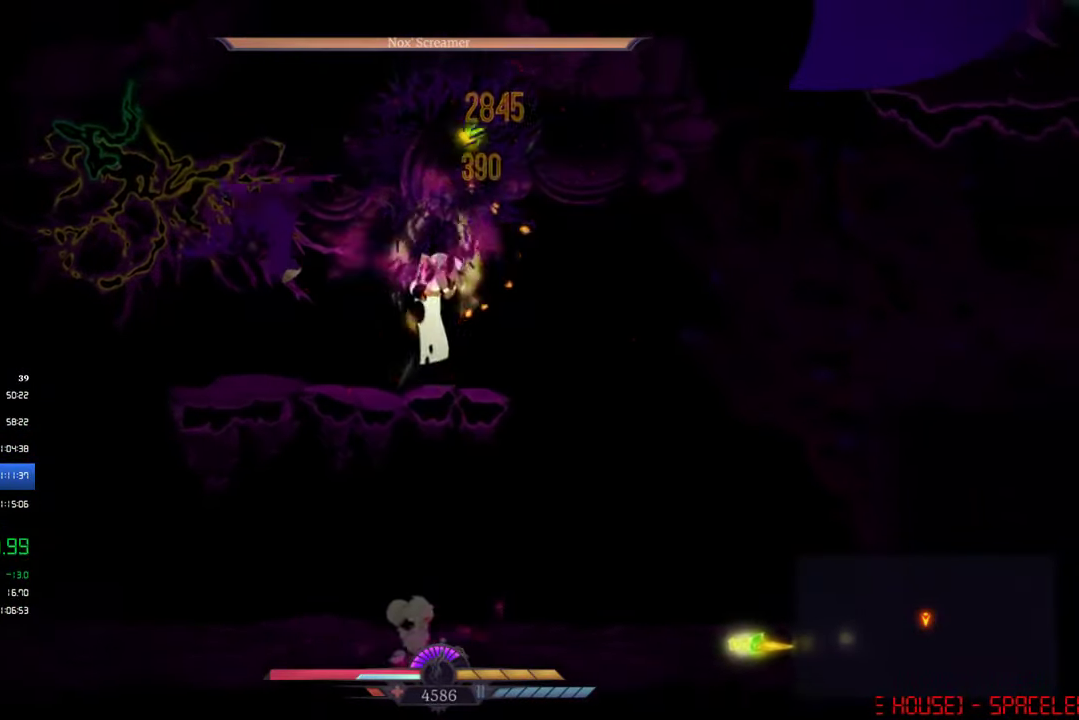
{"buttons": [], "left_stick": "center", "events": [[150, "DPAD_LEFT", "up"], [167, "SQUARE", "down"], [217, "SQUARE", "up"], [267, "SQUARE", "down"], [350, "SQUARE", "up"], [400, "SQUARE", "down"], [450, "SQUARE", "up"]]}
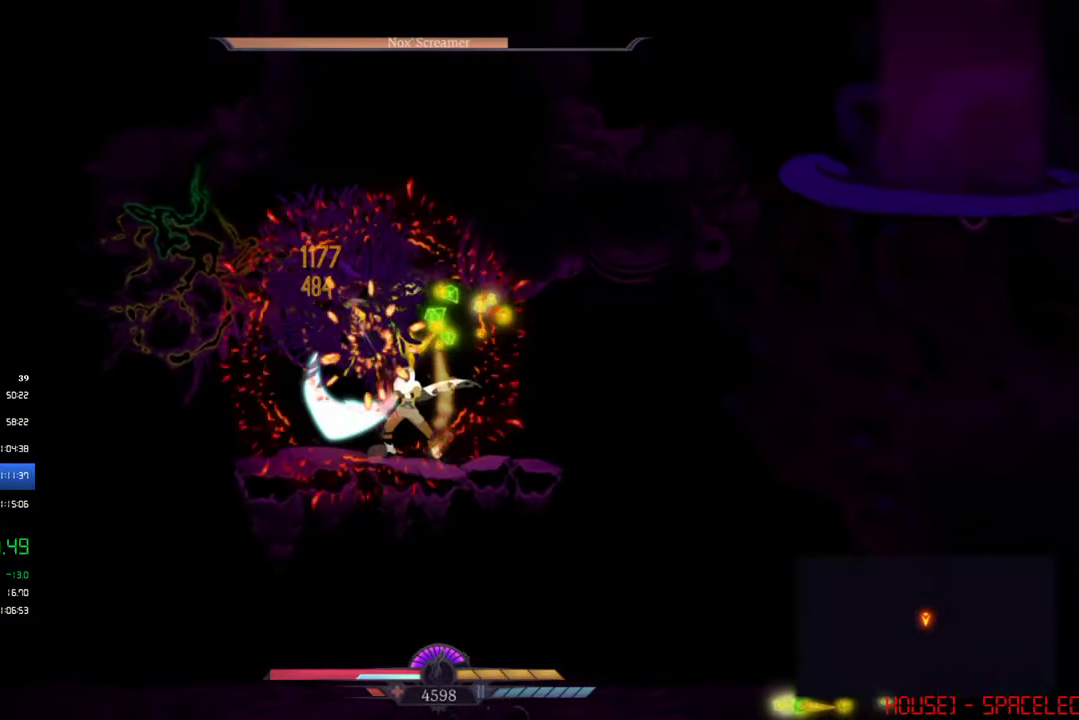
{"buttons": ["DPAD_LEFT"], "left_stick": "center", "events": [[183, "CIRCLE", "down"], [183, "DPAD_LEFT", "down"], [267, "CIRCLE", "up"]]}
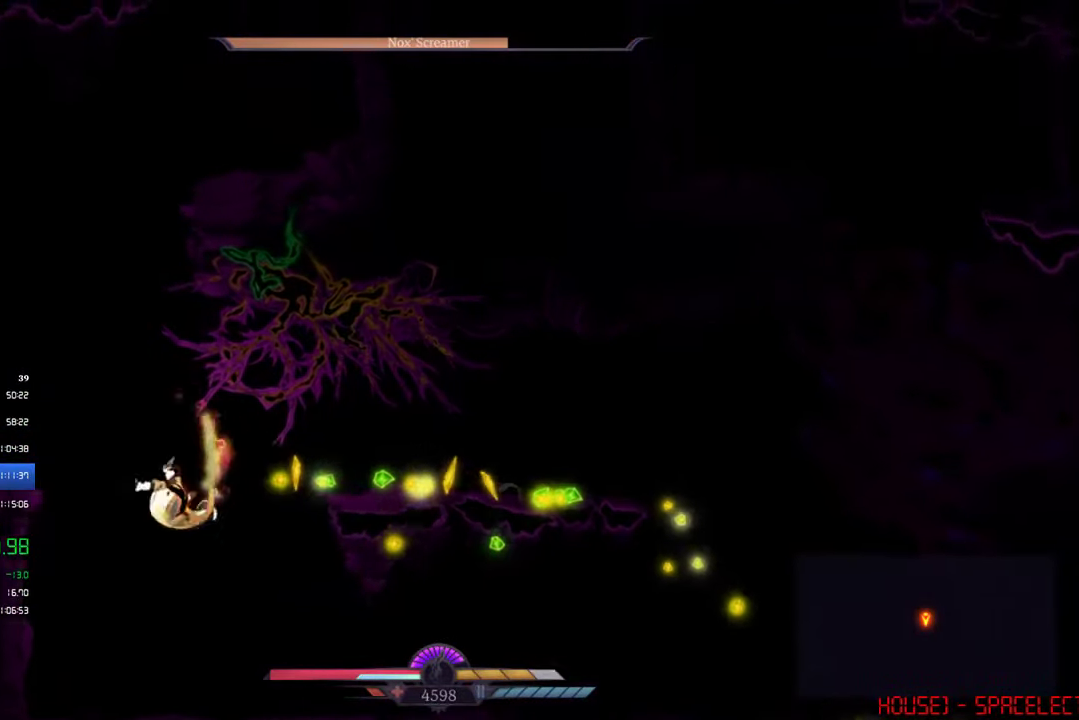
{"buttons": ["DPAD_LEFT"], "left_stick": "center", "events": [[150, "CROSS", "down"], [333, "CROSS", "up"]]}
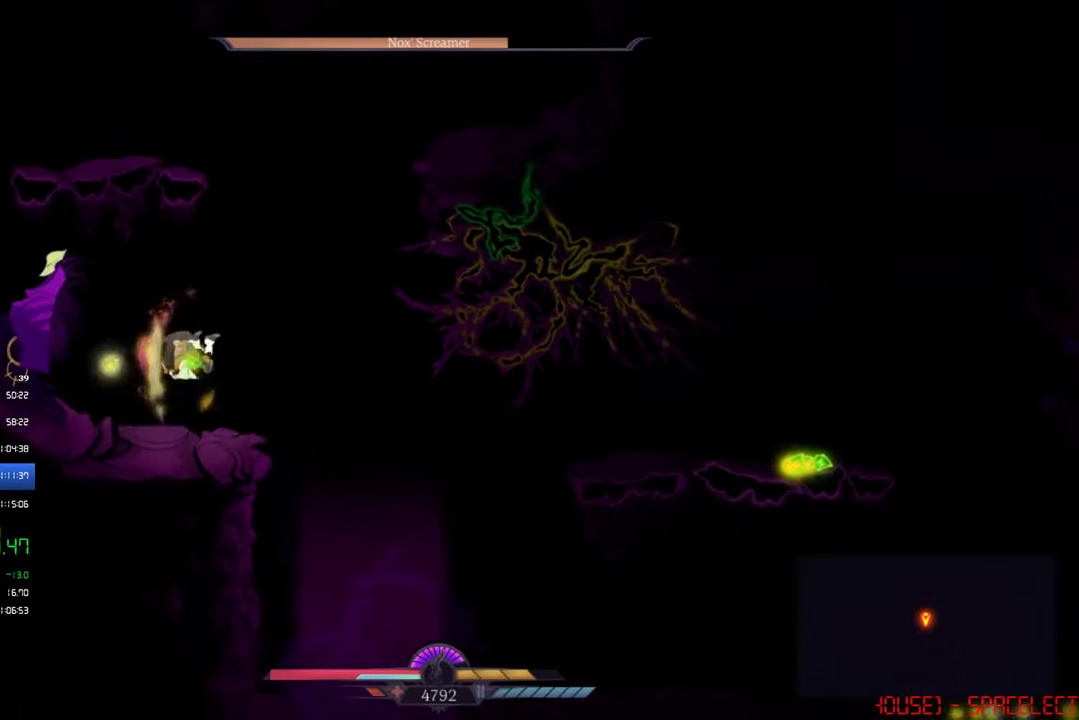
{"buttons": ["SQUARE", "DPAD_DOWN"], "left_stick": "center", "events": [[67, "DPAD_LEFT", "up"], [117, "SQUARE", "down"], [283, "SQUARE", "up"], [333, "DPAD_DOWN", "down"], [333, "SQUARE", "down"], [383, "SQUARE", "up"], [450, "SQUARE", "down"]]}
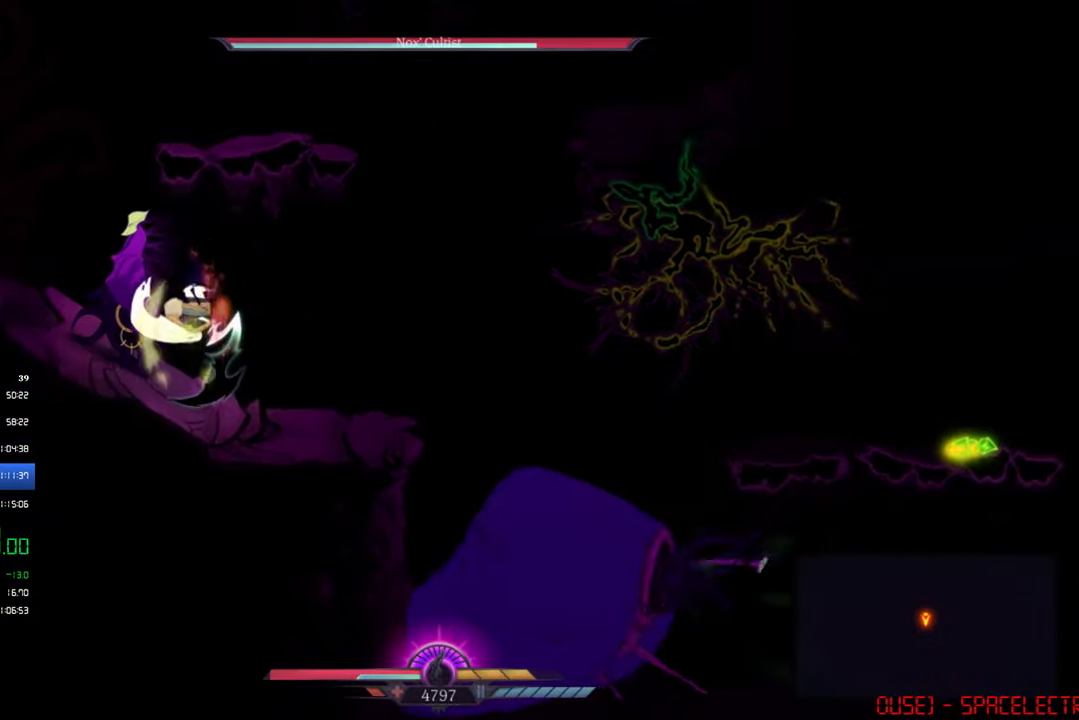
{"buttons": ["DPAD_RIGHT"], "left_stick": "center", "events": [[17, "DPAD_DOWN", "up"], [17, "SQUARE", "up"], [83, "SQUARE", "down"], [150, "SQUARE", "up"], [217, "SQUARE", "down"], [367, "SQUARE", "up"], [484, "DPAD_RIGHT", "down"]]}
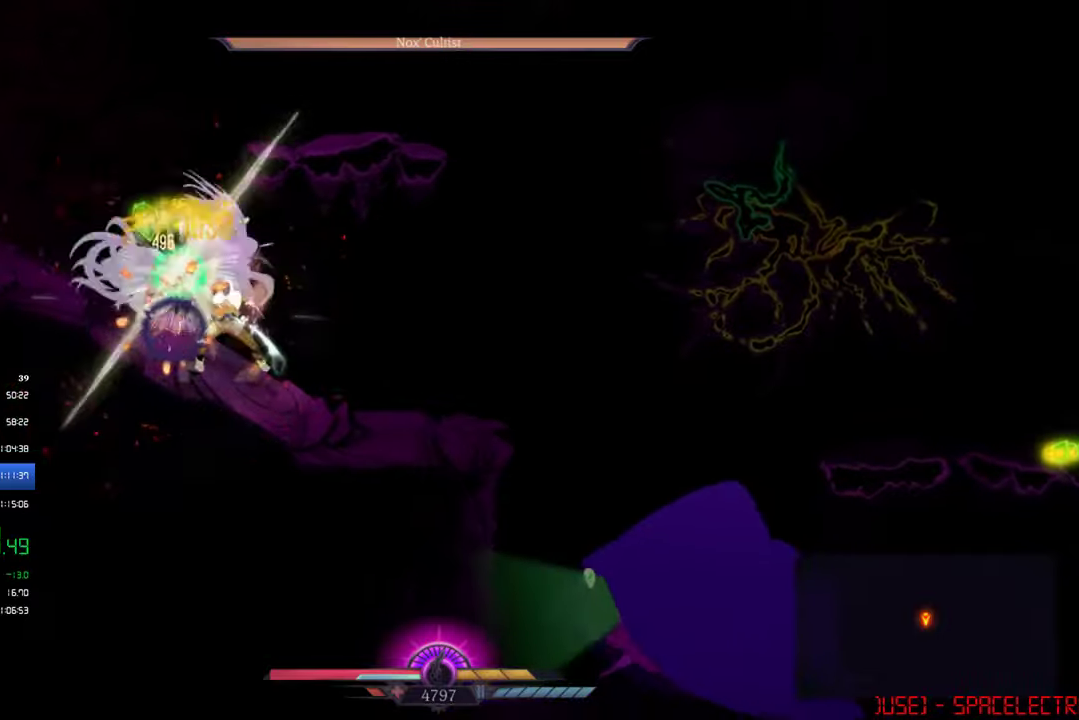
{"buttons": ["DPAD_RIGHT"], "left_stick": "center", "events": []}
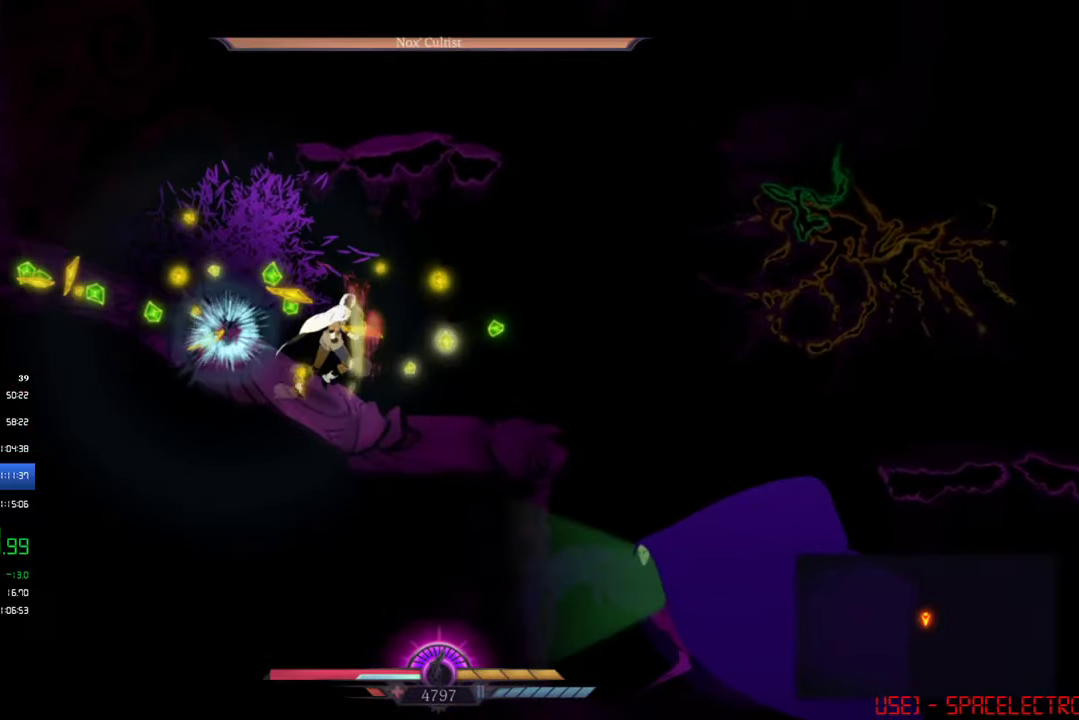
{"buttons": ["TRIANGLE", "DPAD_DOWN"], "left_stick": "center", "events": [[450, "DPAD_DOWN", "down"], [450, "DPAD_RIGHT", "up"], [484, "TRIANGLE", "down"]]}
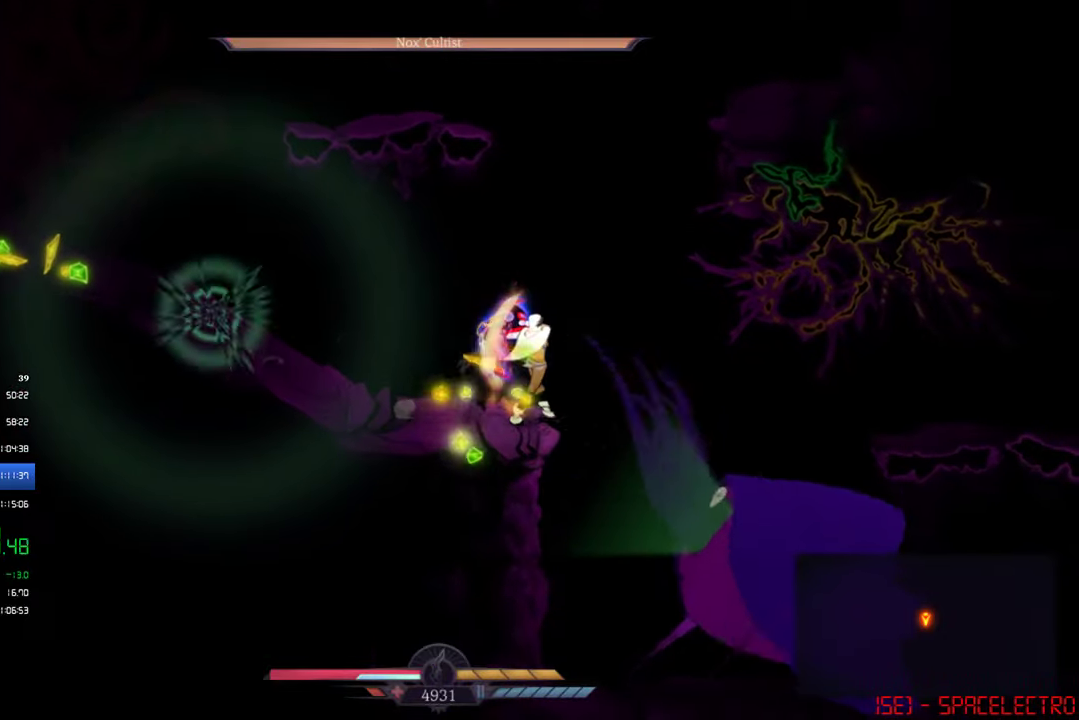
{"buttons": [], "left_stick": "center", "events": [[117, "TRIANGLE", "up"], [167, "DPAD_DOWN", "up"]]}
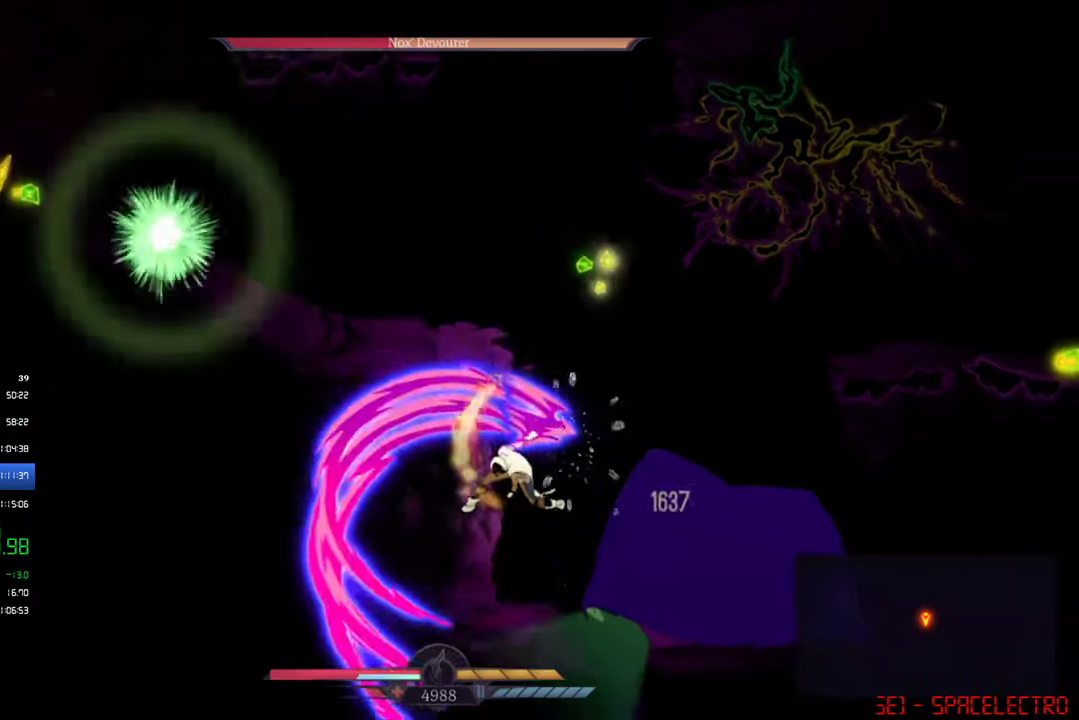
{"buttons": [], "left_stick": "center", "events": [[317, "SQUARE", "down"], [384, "SQUARE", "up"]]}
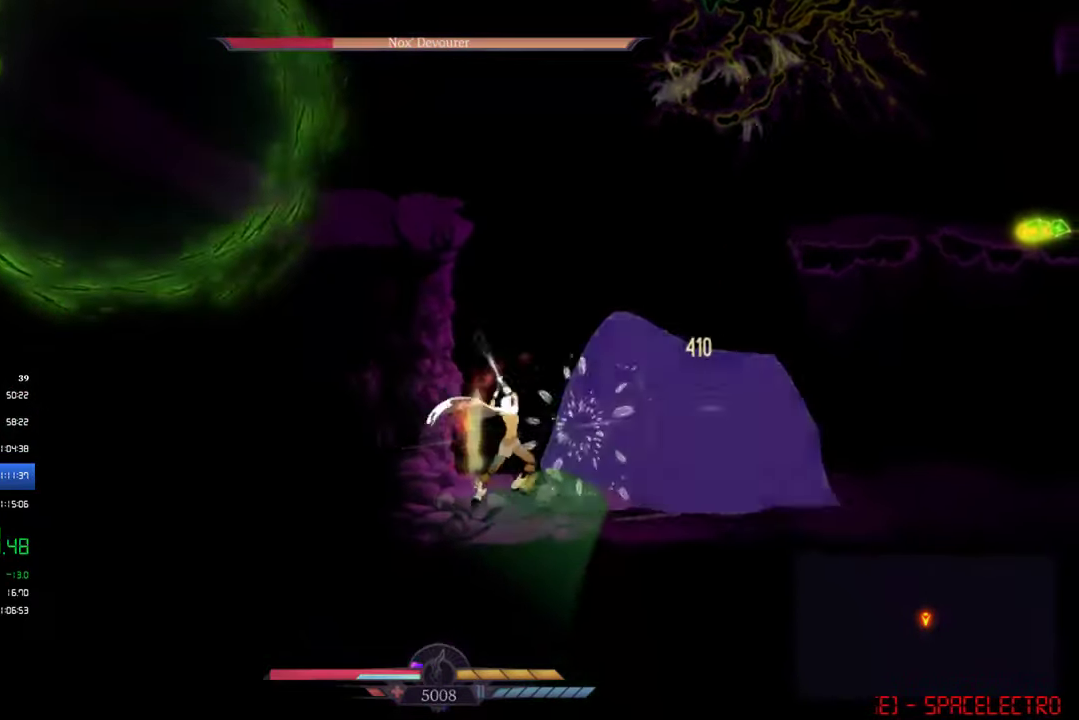
{"buttons": [], "left_stick": "center", "events": [[50, "SQUARE", "down"], [150, "SQUARE", "up"], [300, "SQUARE", "down"], [367, "SQUARE", "up"]]}
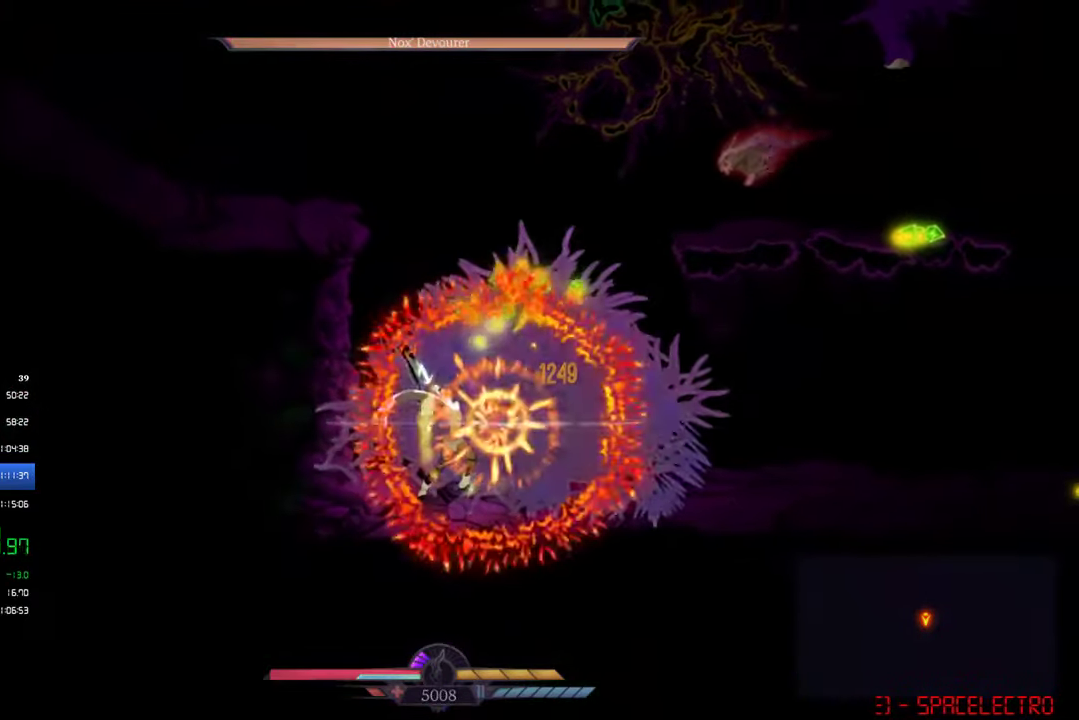
{"buttons": [], "left_stick": "center", "events": [[17, "DPAD_RIGHT", "down"], [84, "CIRCLE", "down"], [184, "CIRCLE", "up"], [334, "DPAD_RIGHT", "up"]]}
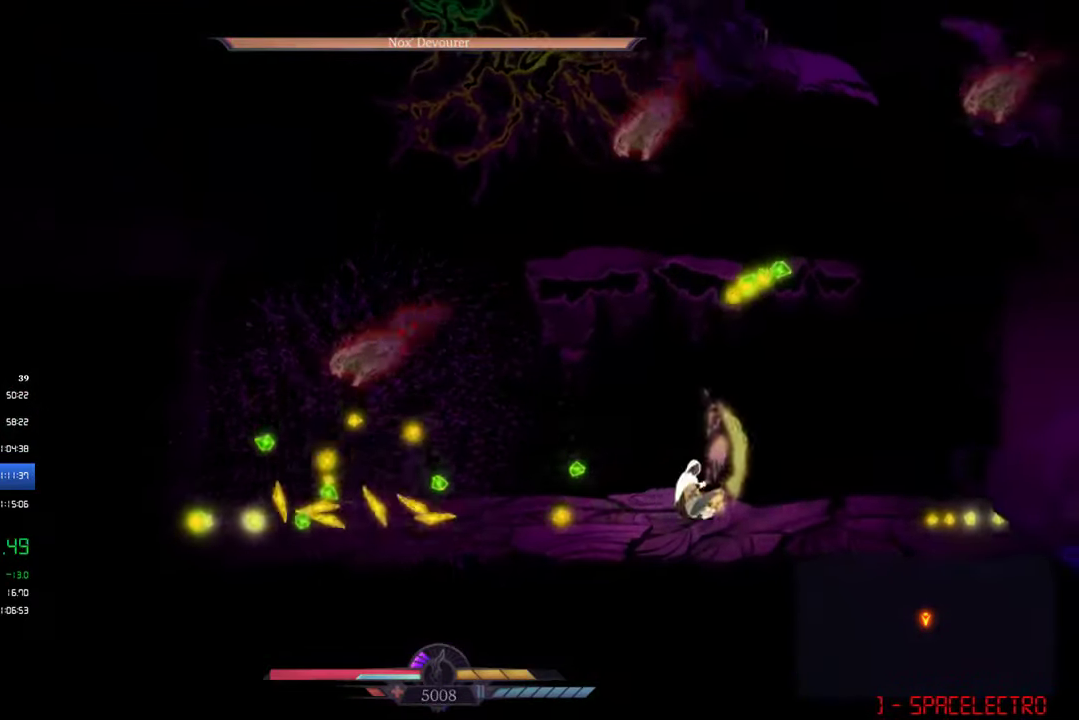
{"buttons": ["DPAD_RIGHT"], "left_stick": "center", "events": [[17, "DPAD_UP", "down"], [50, "SQUARE", "down"], [134, "DPAD_UP", "up"], [134, "SQUARE", "up"], [450, "DPAD_RIGHT", "down"]]}
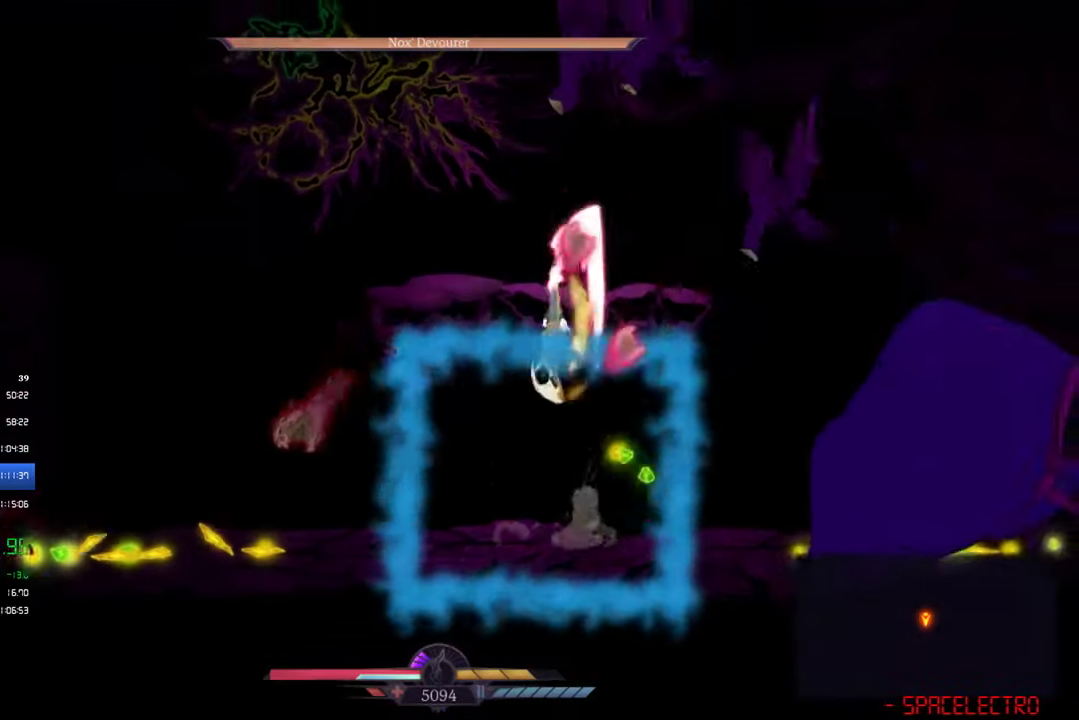
{"buttons": ["SQUARE", "DPAD_RIGHT"], "left_stick": "center", "events": [[467, "SQUARE", "down"]]}
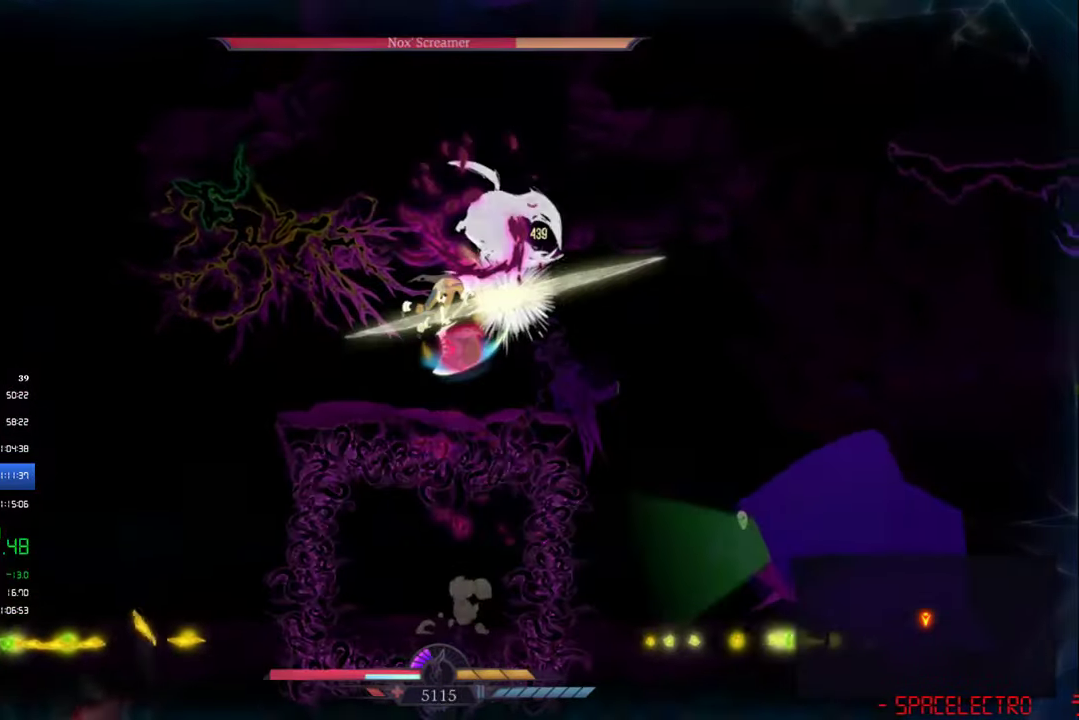
{"buttons": ["DPAD_RIGHT"], "left_stick": "center", "events": [[150, "DPAD_RIGHT", "up"], [150, "SQUARE", "up"], [217, "SQUARE", "down"], [284, "SQUARE", "up"], [350, "DPAD_RIGHT", "down"], [450, "CIRCLE", "down"], [500, "CIRCLE", "up"]]}
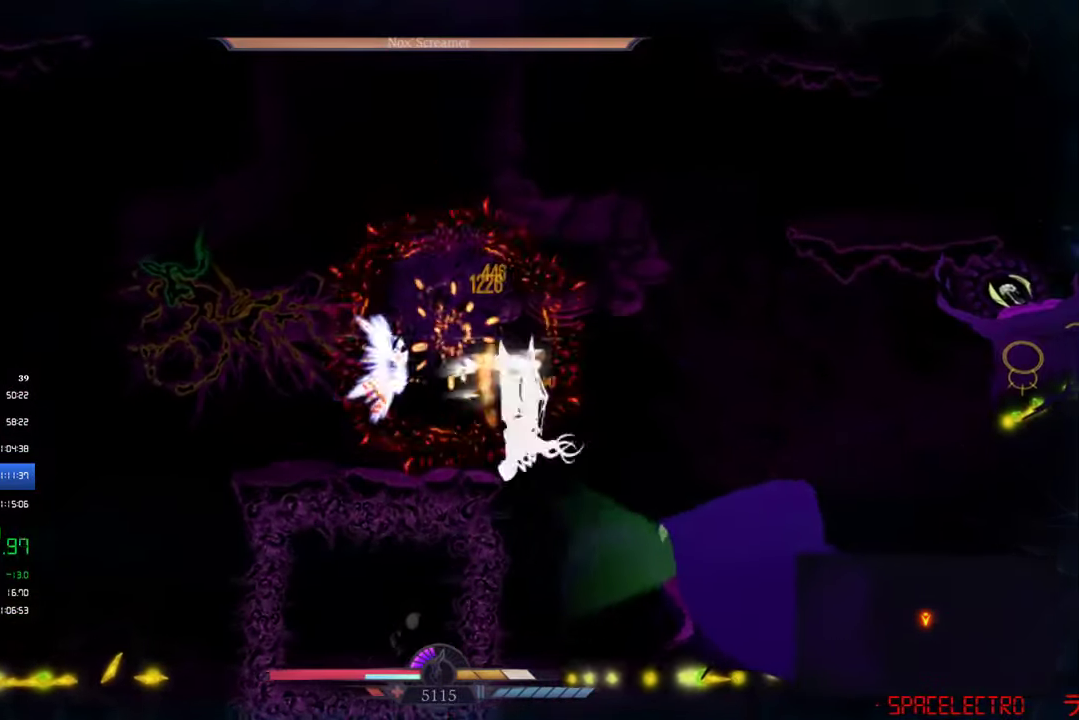
{"buttons": [], "left_stick": "center", "events": [[50, "DPAD_RIGHT", "up"], [100, "DPAD_DOWN", "down"], [317, "DPAD_DOWN", "up"], [333, "SQUARE", "down"], [416, "SQUARE", "up"]]}
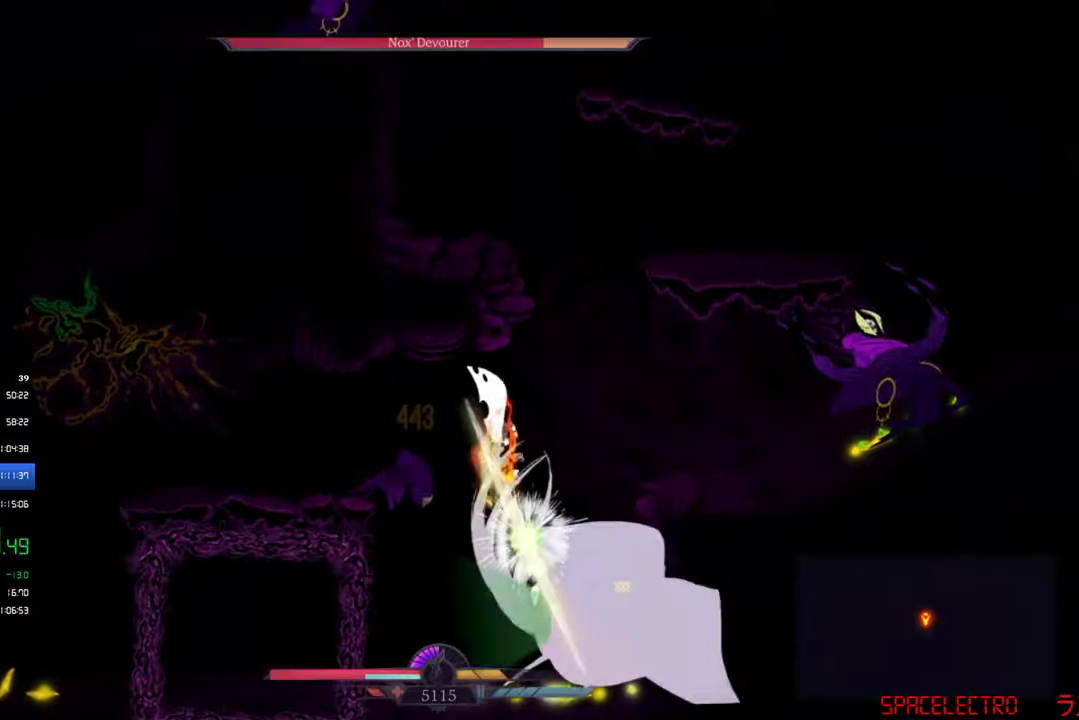
{"buttons": ["DPAD_RIGHT"], "left_stick": "center", "events": [[383, "DPAD_RIGHT", "down"]]}
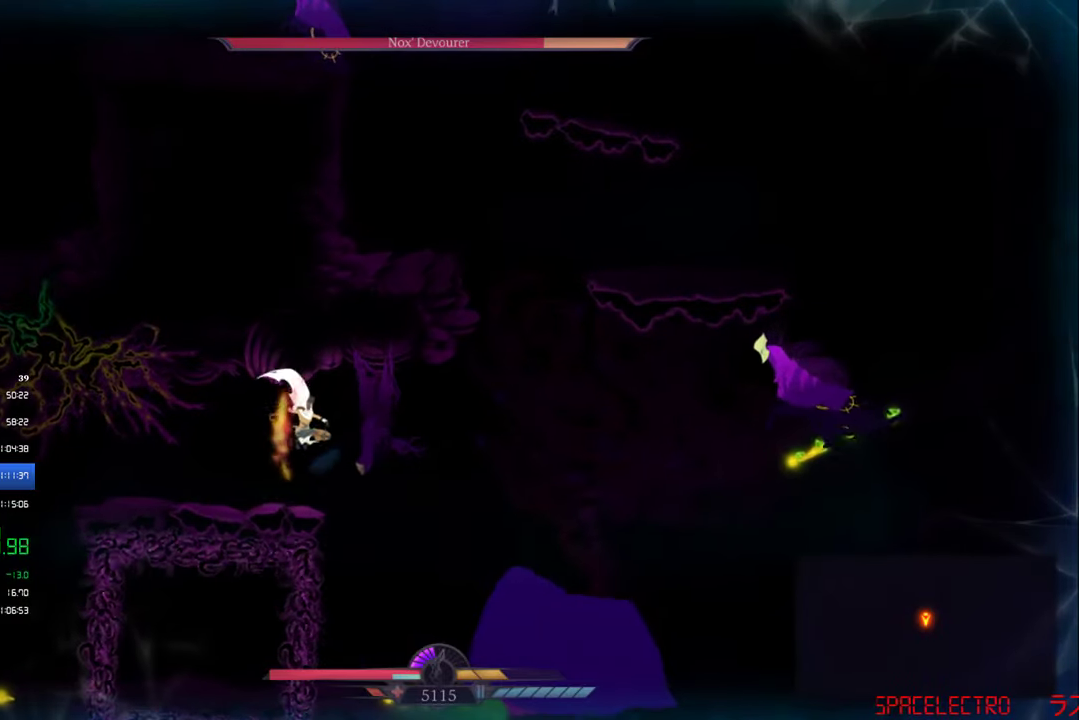
{"buttons": ["DPAD_RIGHT"], "left_stick": "center", "events": [[266, "SQUARE", "down"], [333, "SQUARE", "up"]]}
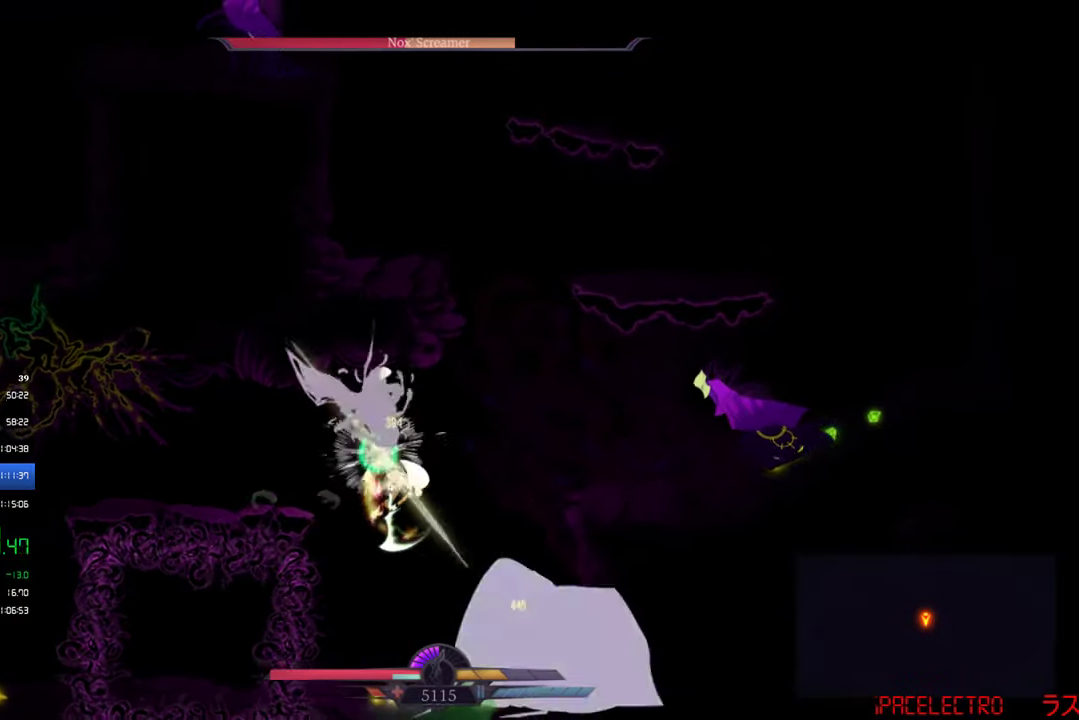
{"buttons": [], "left_stick": "center", "events": [[133, "DPAD_DOWN", "down"], [133, "DPAD_RIGHT", "up"], [133, "SQUARE", "down"], [216, "SQUARE", "up"], [283, "SQUARE", "down"], [333, "SQUARE", "up"], [383, "SQUARE", "down"], [400, "DPAD_DOWN", "up"], [450, "SQUARE", "up"]]}
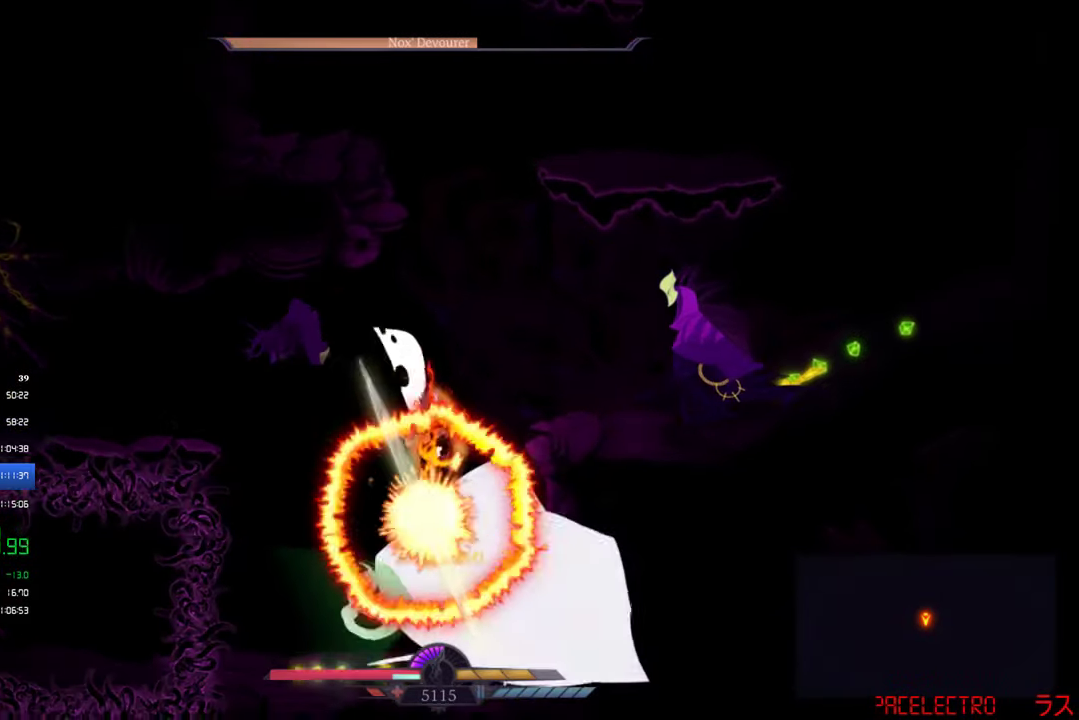
{"buttons": ["DPAD_LEFT"], "left_stick": "center", "events": [[483, "DPAD_LEFT", "down"]]}